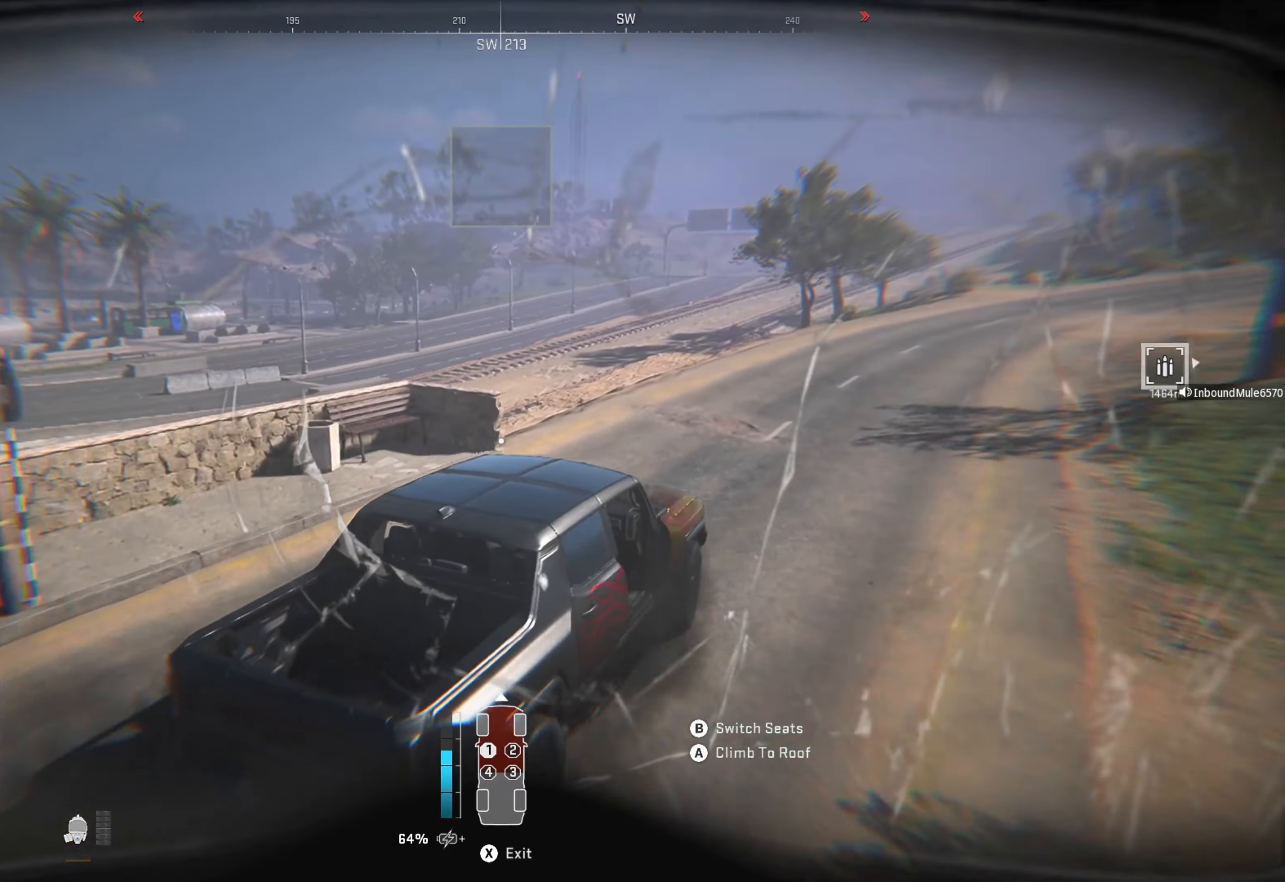
Gameplay with a controller (Xbox layout); each line is a JSON object with the inputs held at the frame after it. "events" lists button and stick changes between this image and that frame as [ms after this image, input, new state], when the widget could be followed in between.
{"buttons": [], "left_stick": "left", "right_stick": "left", "events": [[316, "right_stick", "left"]]}
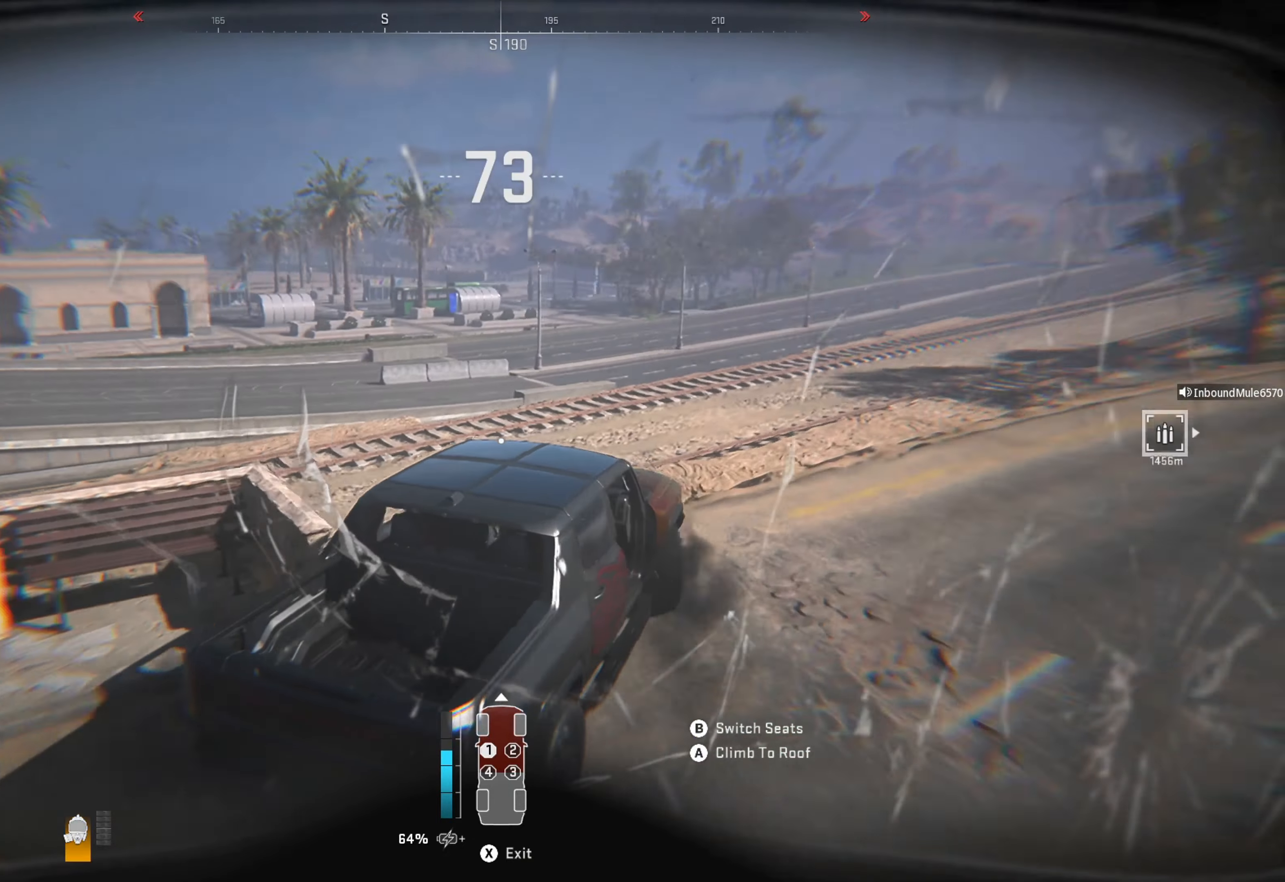
{"buttons": [], "left_stick": "left", "right_stick": "left", "events": [[50, "right_stick", "center"], [316, "right_stick", "left"]]}
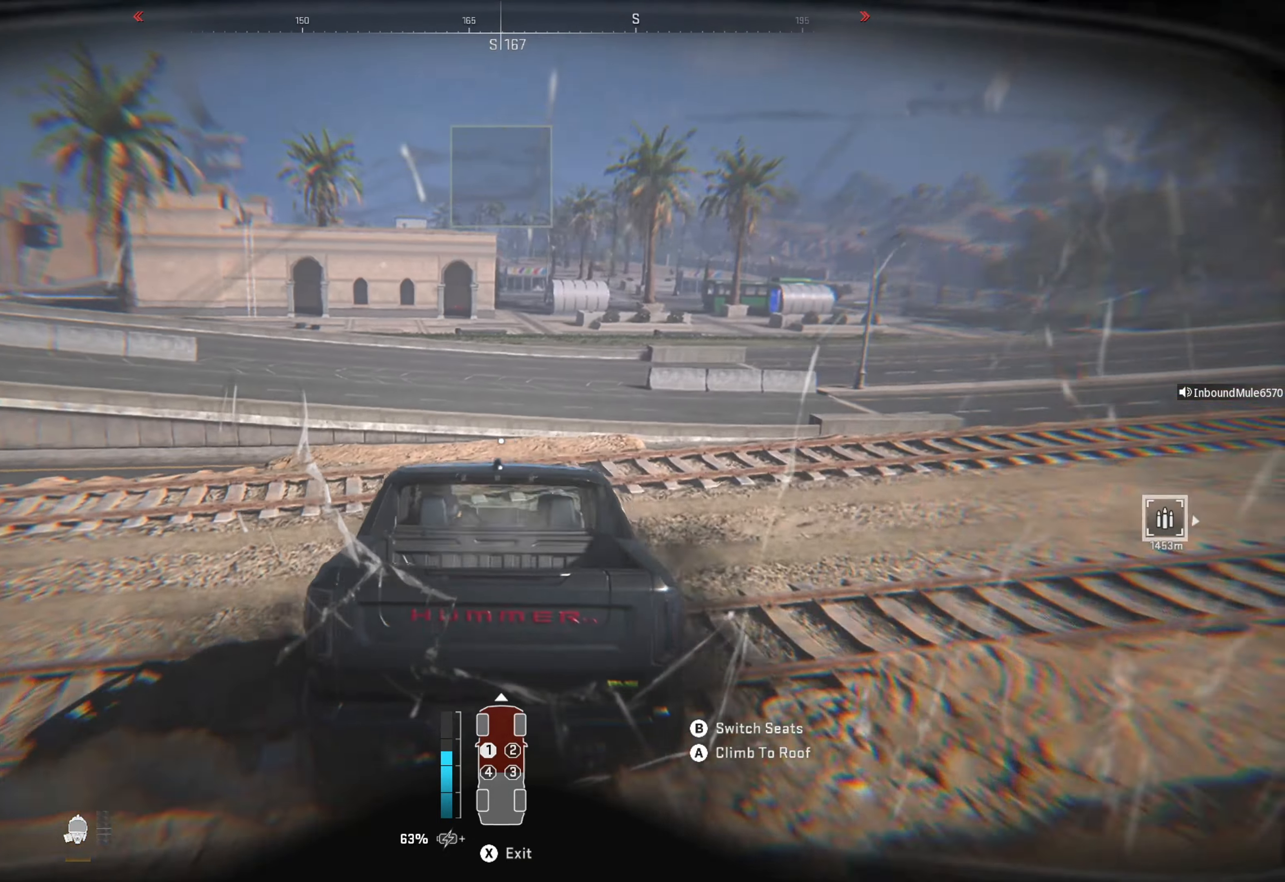
{"buttons": ["R1"], "left_stick": "center", "right_stick": "left", "events": [[16, "right_stick", "center"], [66, "R1", "down"], [150, "left_stick", "center"], [216, "left_stick", "left"], [400, "right_stick", "left"], [433, "left_stick", "center"]]}
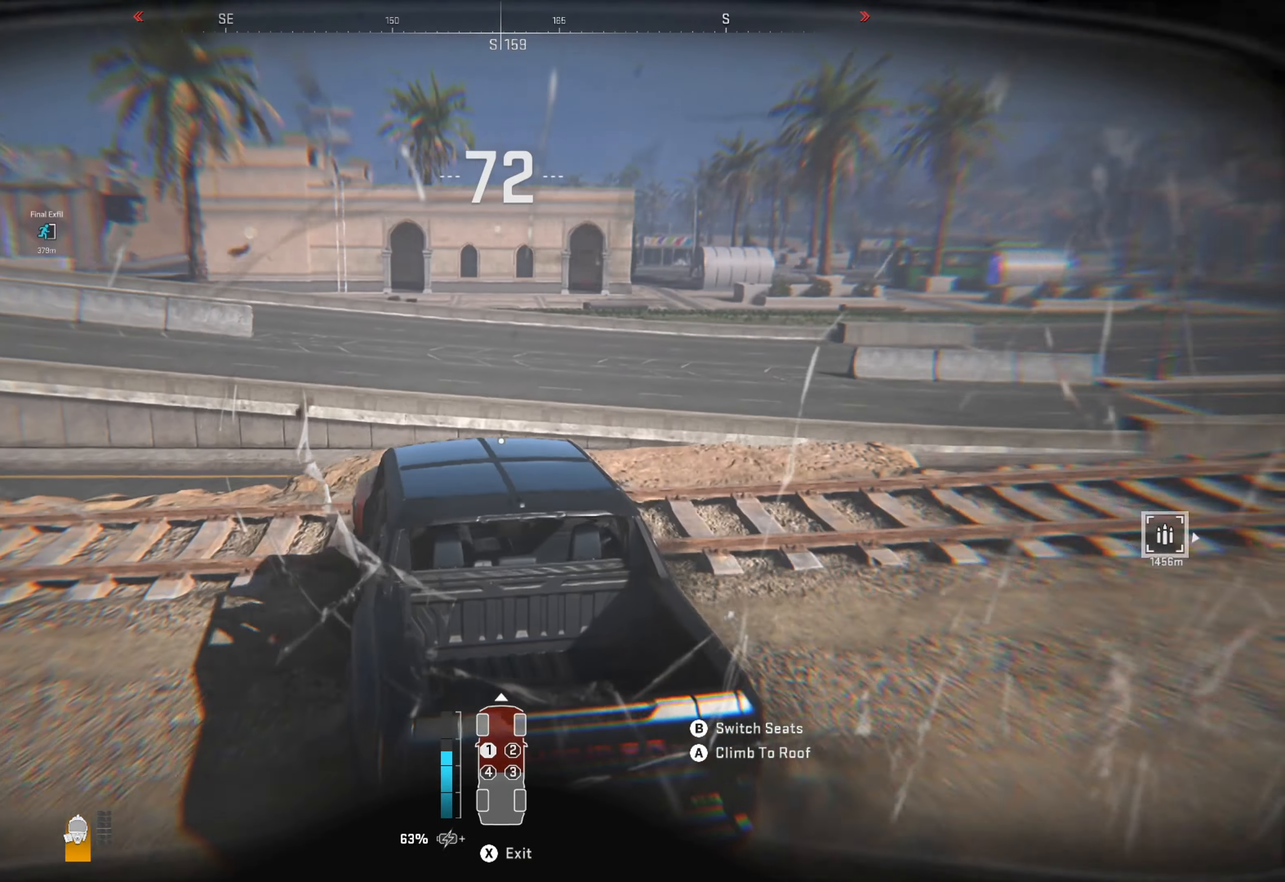
{"buttons": ["R1"], "left_stick": "right", "right_stick": "center", "events": [[16, "left_stick", "right"], [66, "right_stick", "center"], [250, "left_stick", "center"], [300, "left_stick", "right"]]}
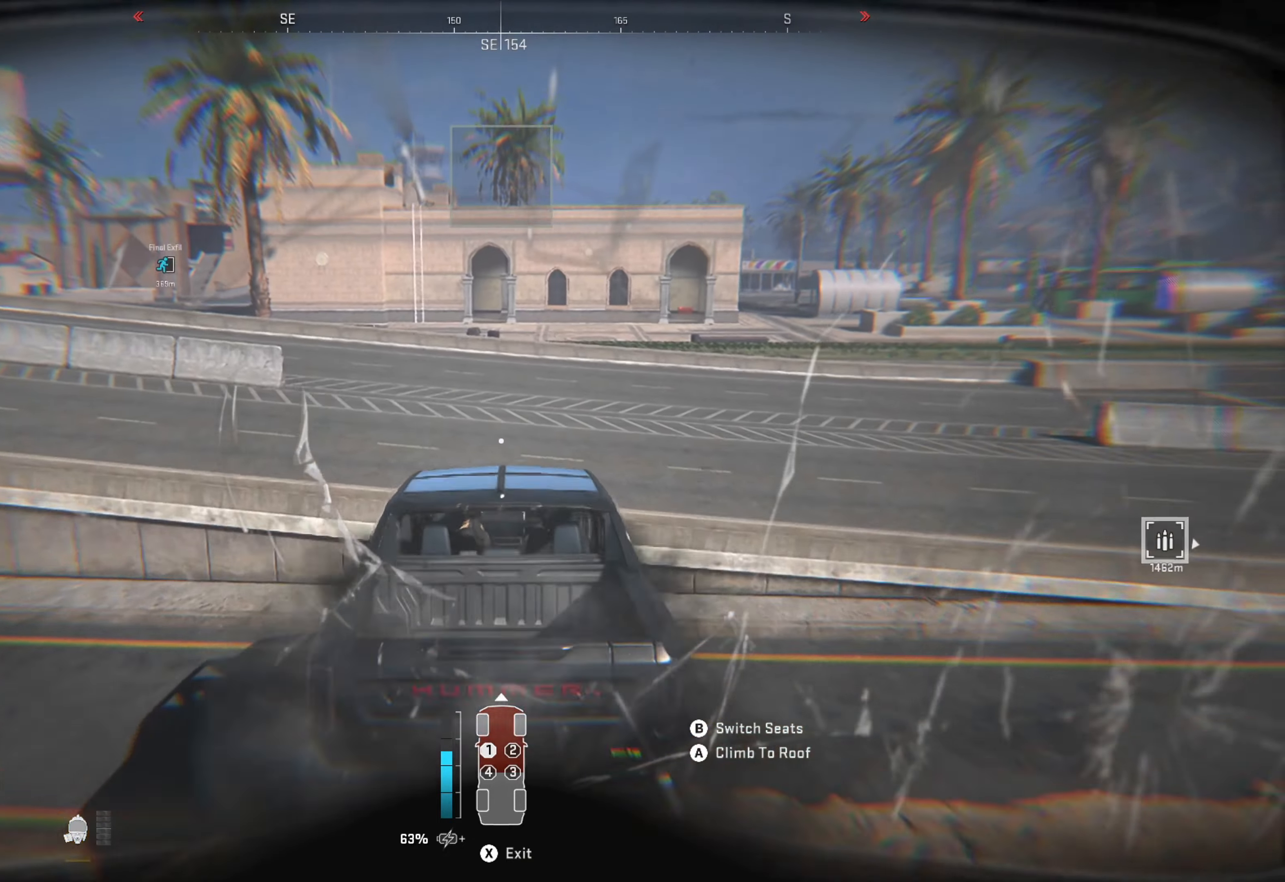
{"buttons": ["R1"], "left_stick": "center", "right_stick": "center", "events": [[66, "left_stick", "center"], [150, "left_stick", "right"], [483, "left_stick", "center"]]}
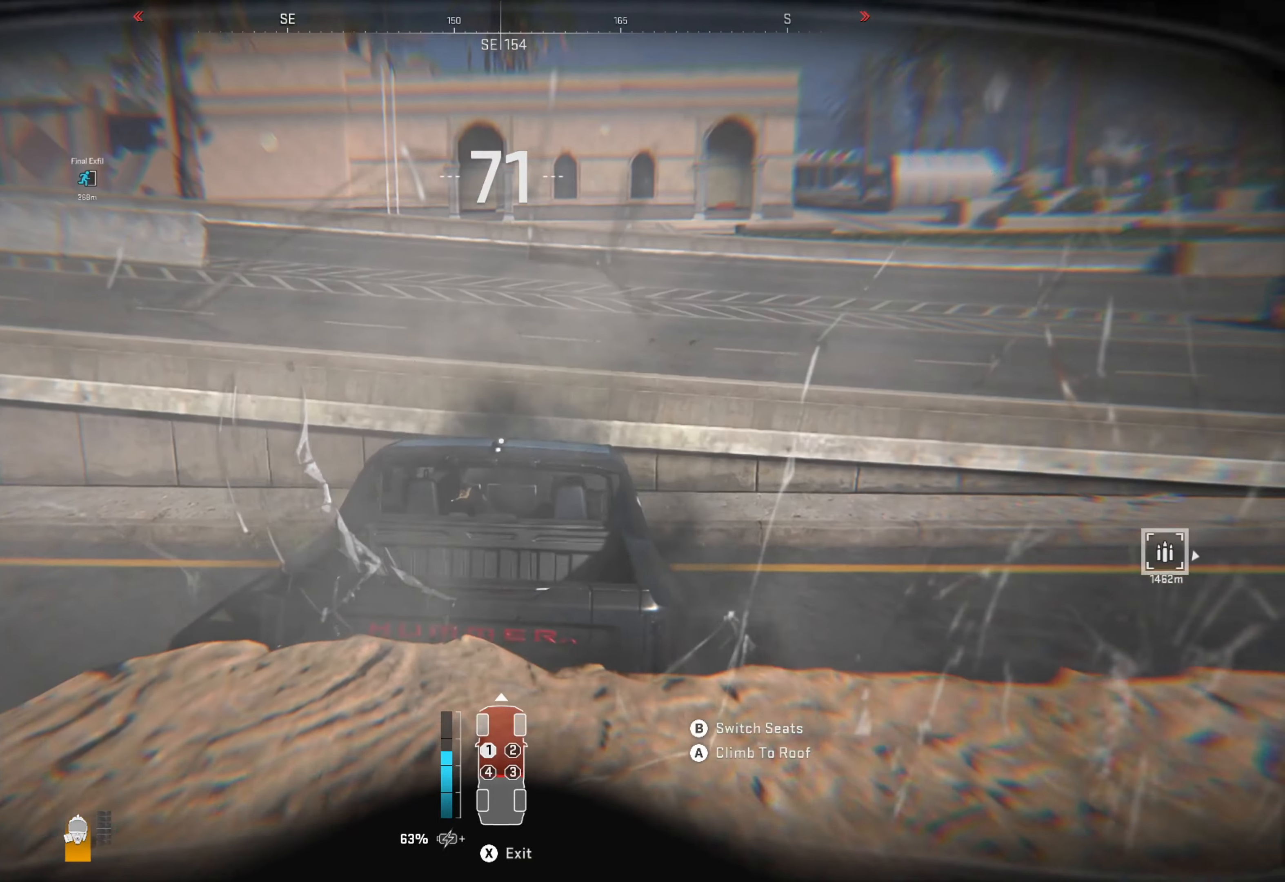
{"buttons": ["L1"], "left_stick": "up-left", "right_stick": "right", "events": [[16, "R1", "up"], [116, "right_stick", "right"], [166, "left_stick", "up-left"], [216, "L1", "down"], [300, "right_stick", "center"], [450, "right_stick", "right"]]}
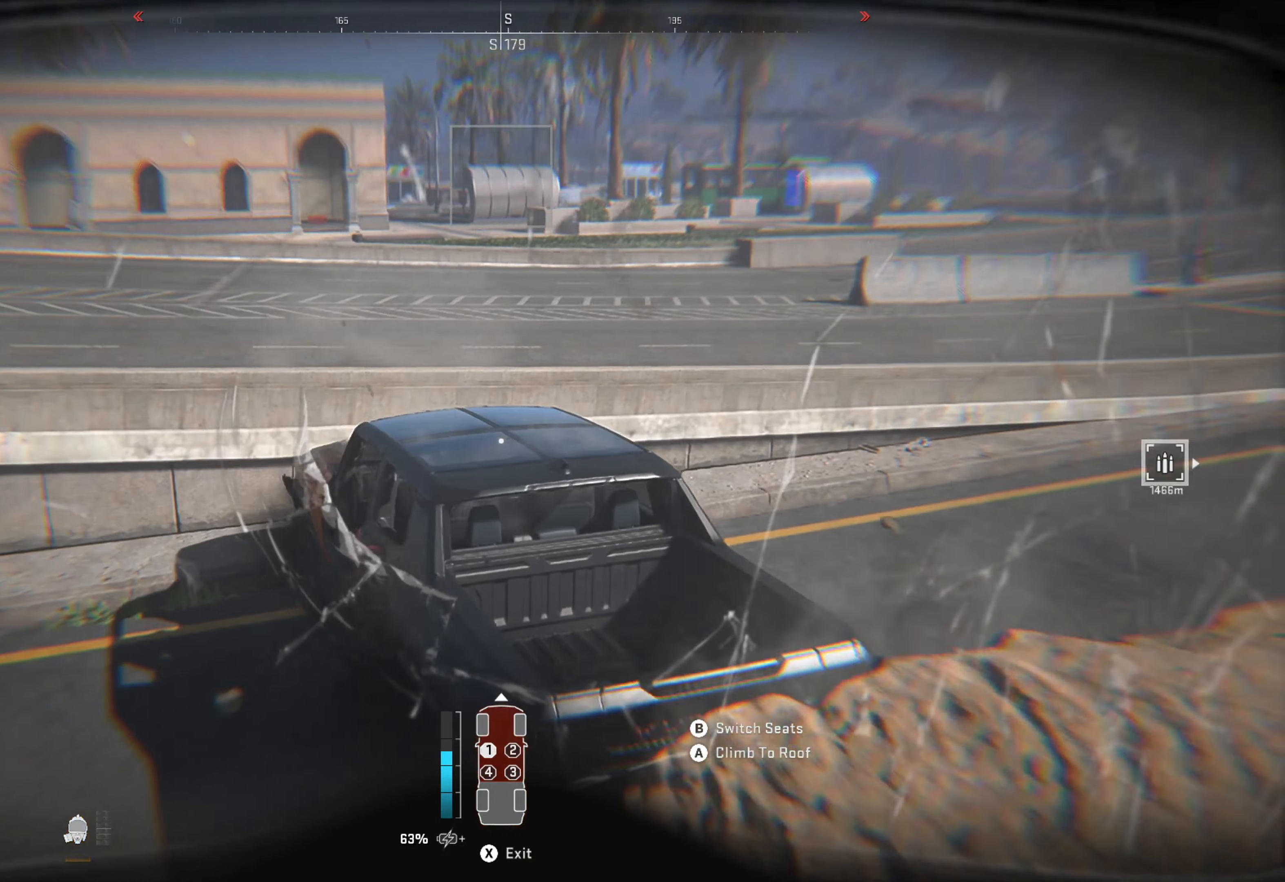
{"buttons": [], "left_stick": "left", "right_stick": "center", "events": [[383, "L1", "up"], [383, "right_stick", "center"], [433, "left_stick", "left"]]}
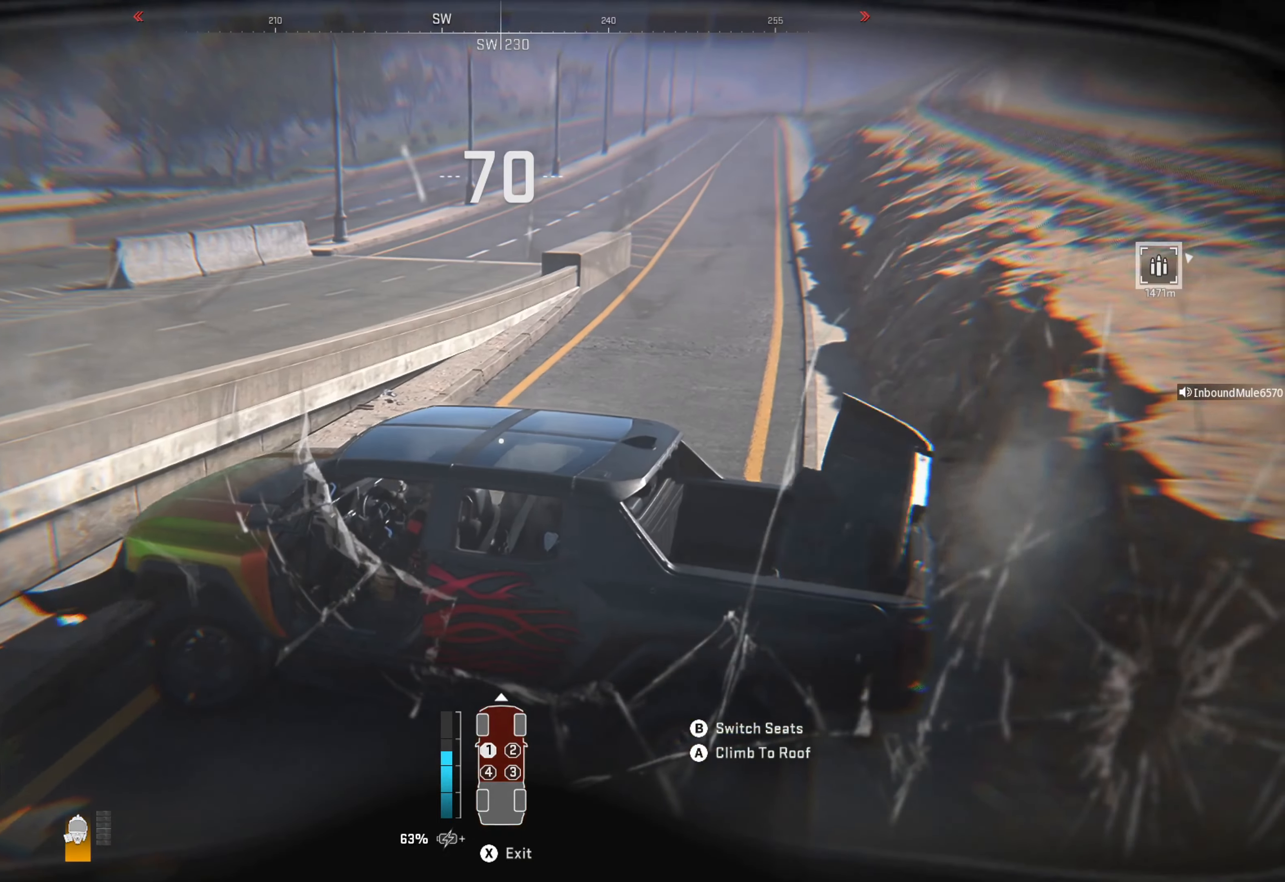
{"buttons": ["L1"], "left_stick": "up", "right_stick": "center", "events": [[33, "left_stick", "center"], [400, "left_stick", "up-left"], [416, "L1", "down"], [500, "left_stick", "up"]]}
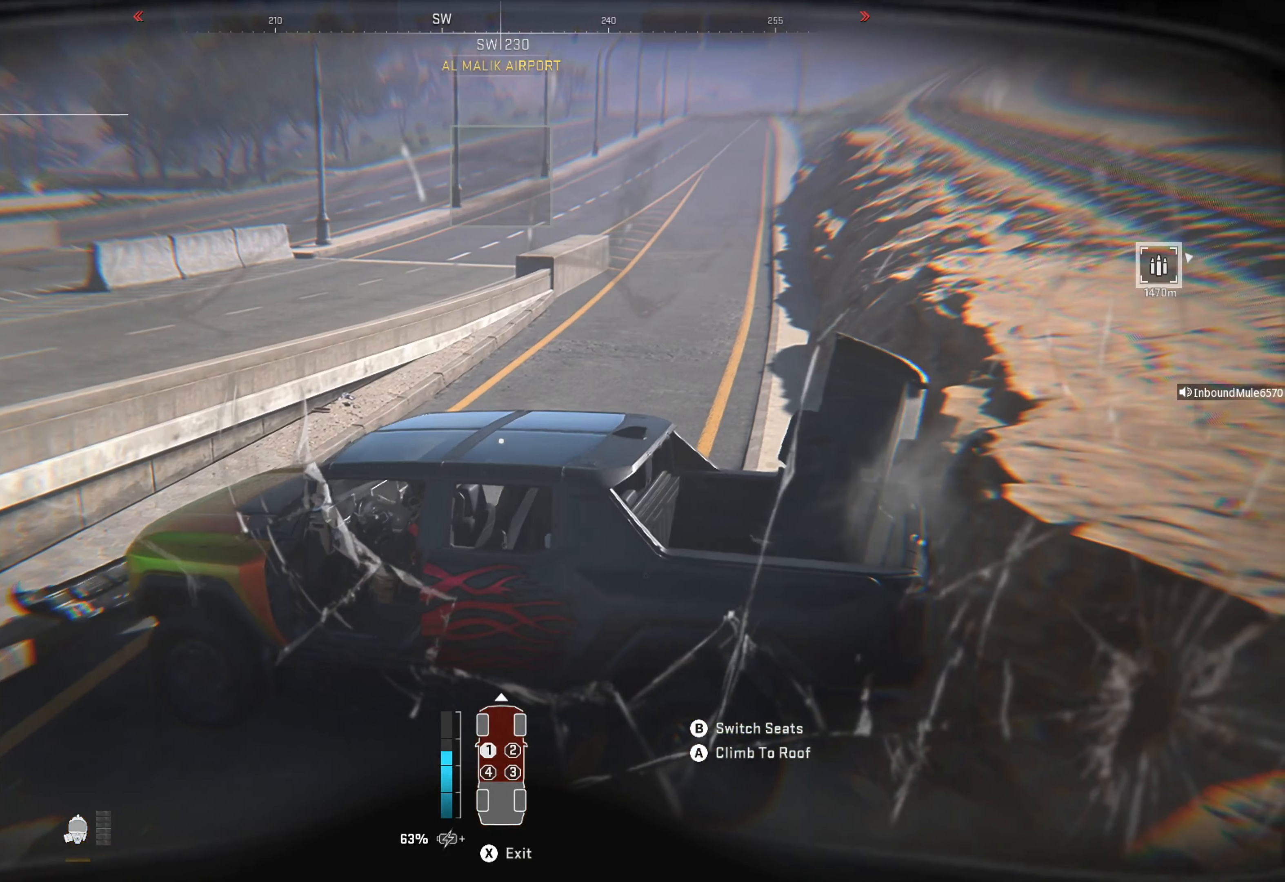
{"buttons": ["R1"], "left_stick": "up-right", "right_stick": "center", "events": [[33, "R1", "down"], [50, "L1", "up"], [116, "left_stick", "up-right"]]}
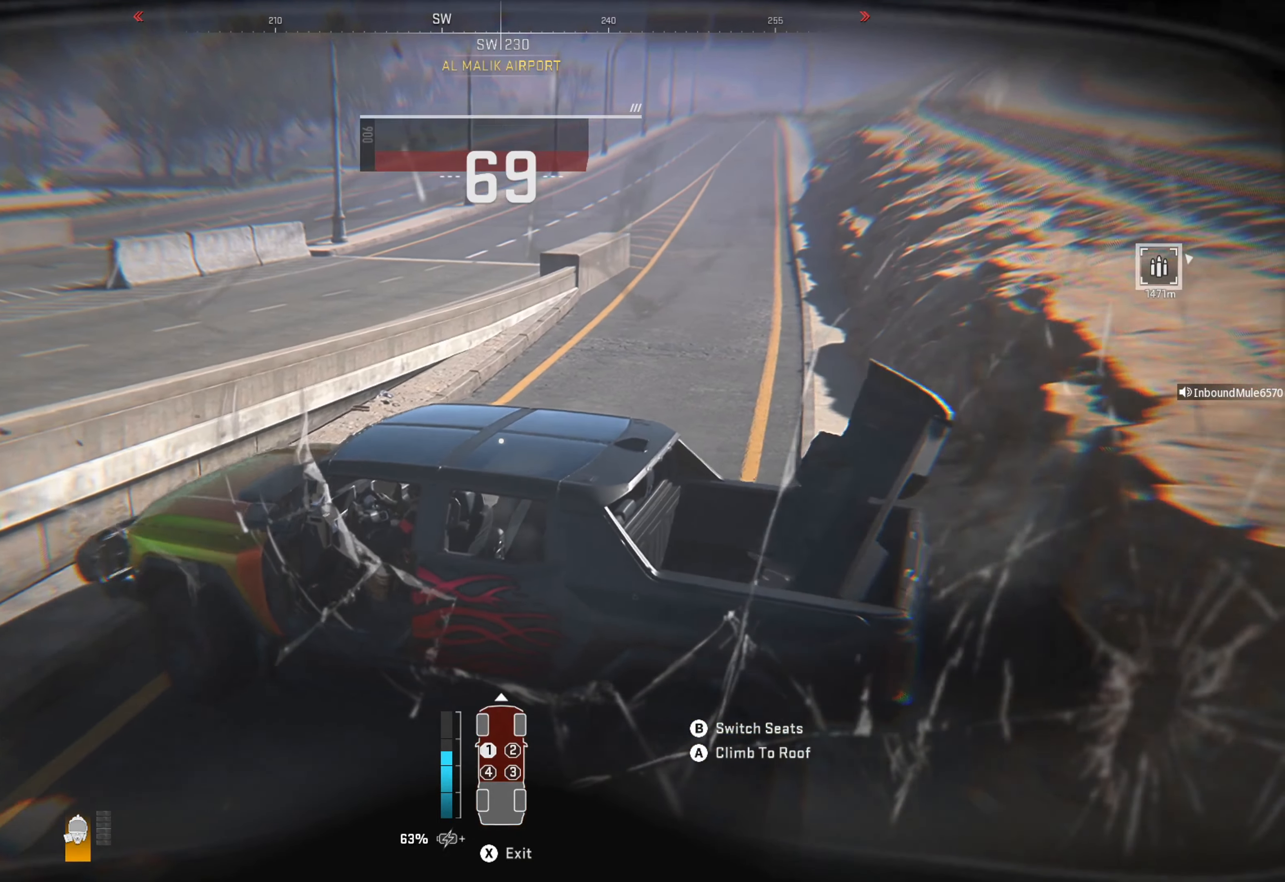
{"buttons": ["R1"], "left_stick": "up-right", "right_stick": "center", "events": []}
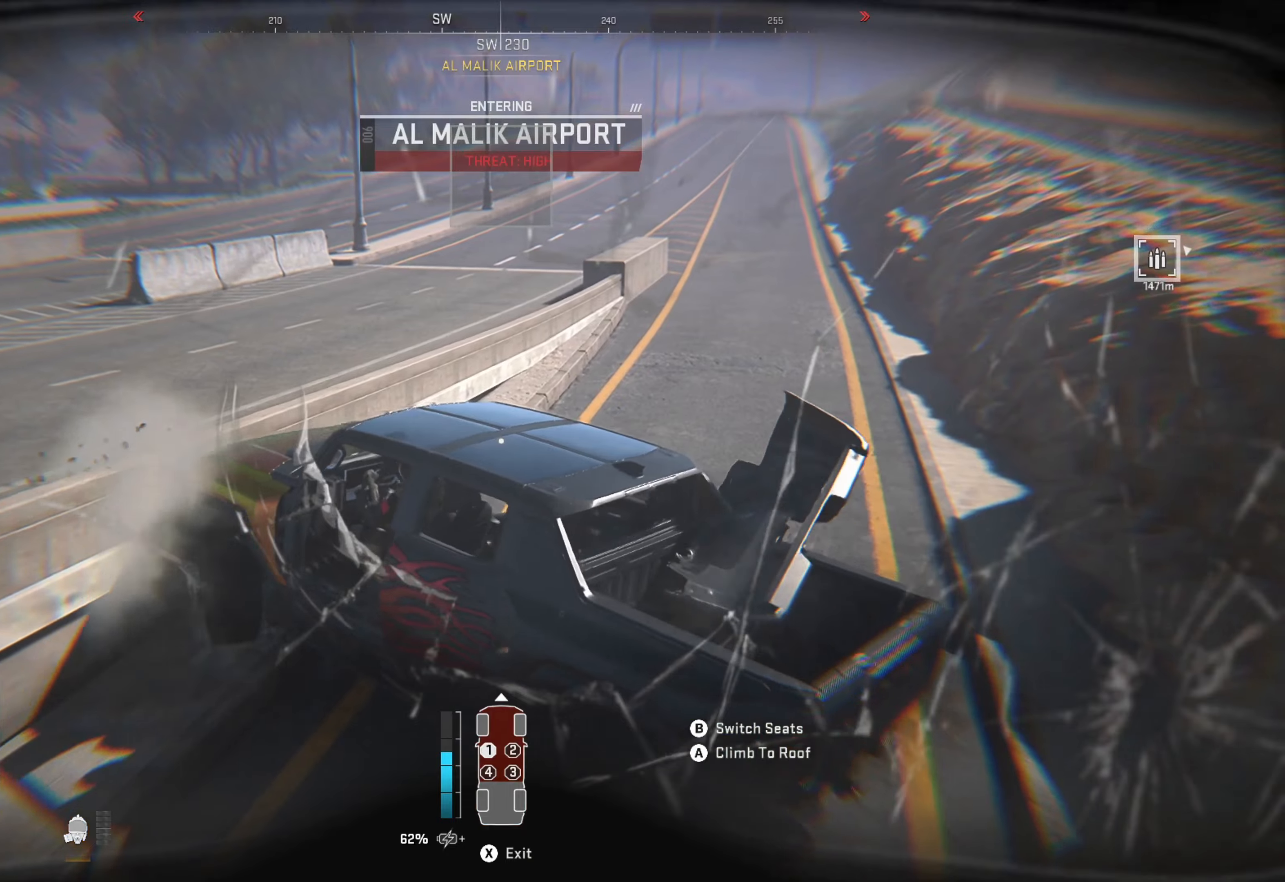
{"buttons": ["R1"], "left_stick": "right", "right_stick": "center", "events": [[267, "left_stick", "right"]]}
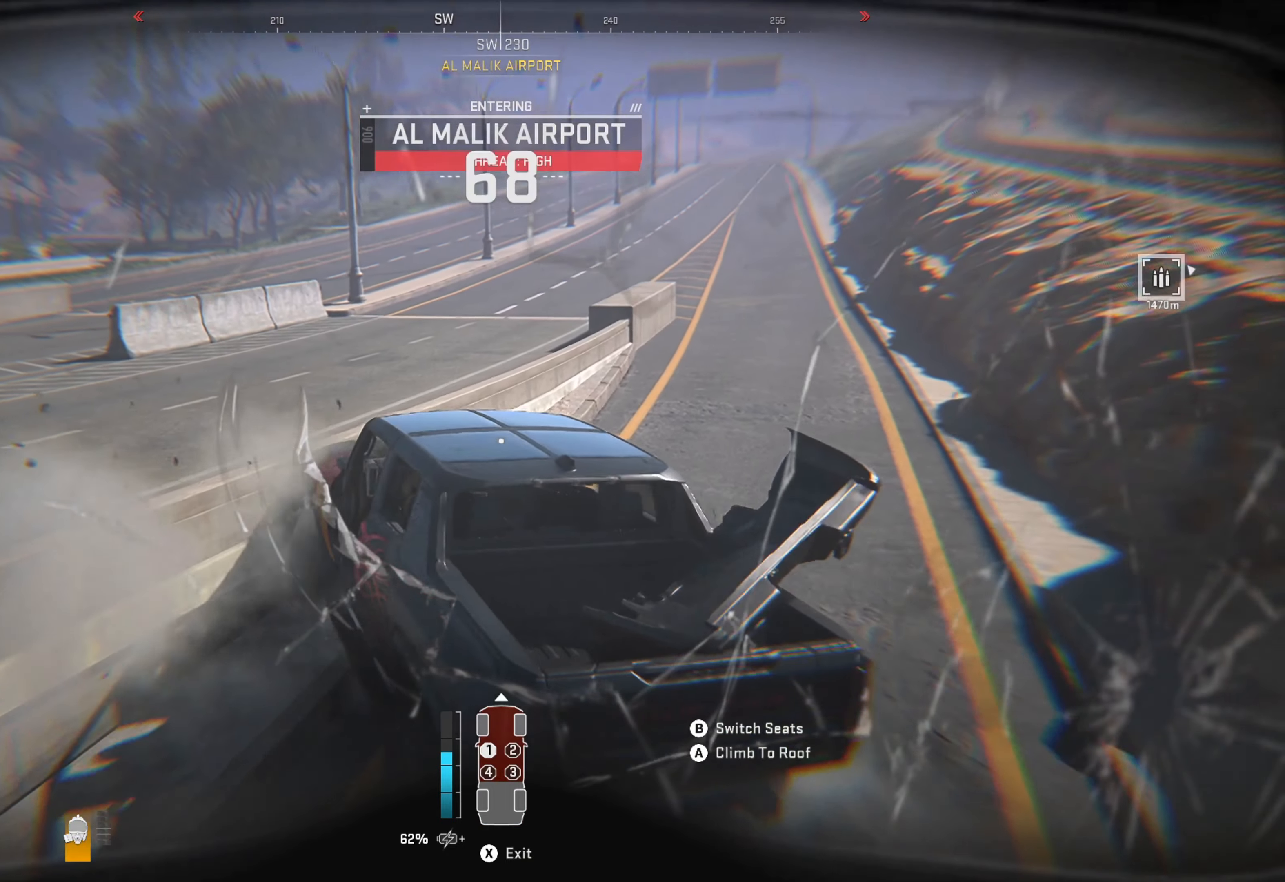
{"buttons": ["R1"], "left_stick": "right", "right_stick": "center", "events": []}
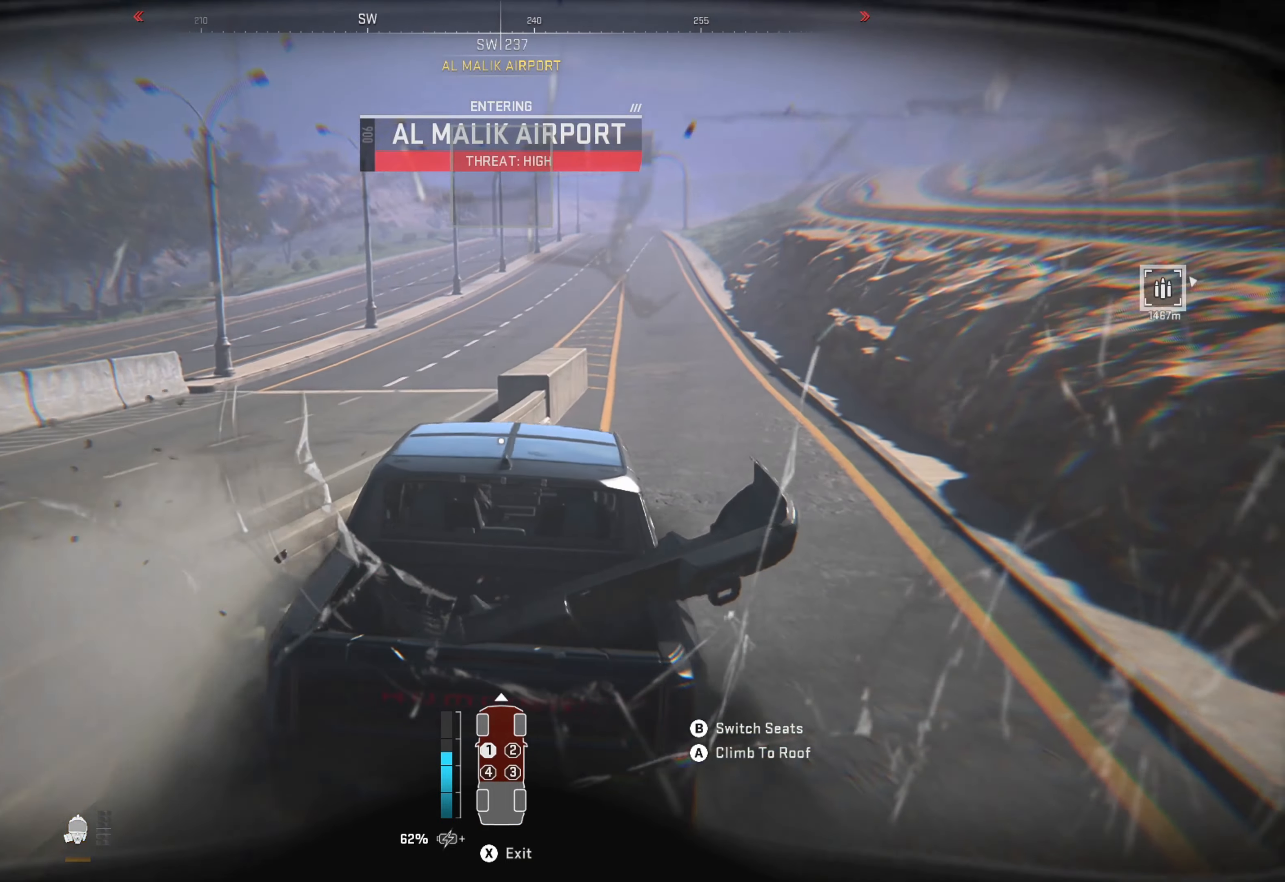
{"buttons": ["R1"], "left_stick": "up-left", "right_stick": "center", "events": [[217, "left_stick", "center"], [300, "left_stick", "up-left"]]}
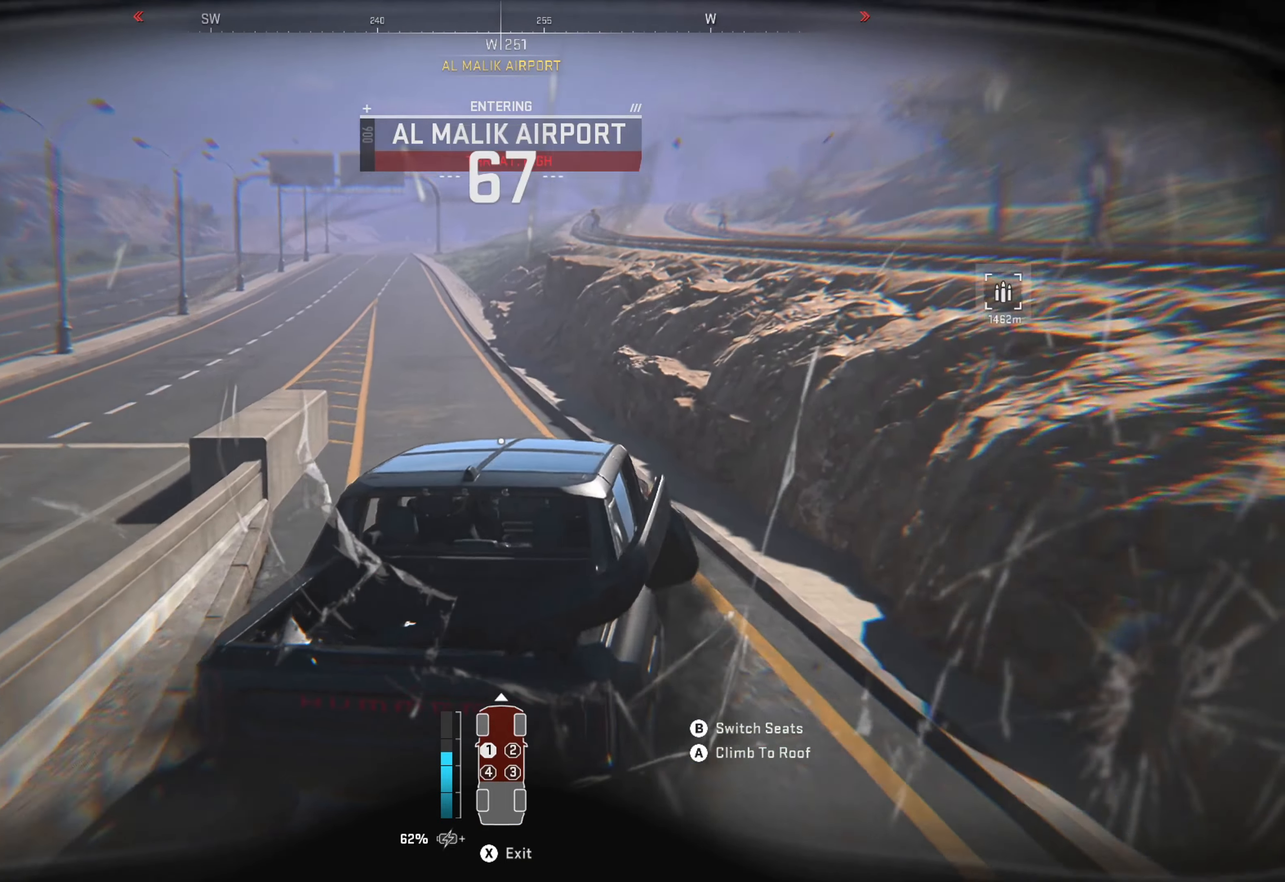
{"buttons": ["R1"], "left_stick": "left", "right_stick": "left", "events": [[17, "right_stick", "left"], [33, "left_stick", "left"], [217, "right_stick", "center"], [317, "left_stick", "center"], [383, "left_stick", "left"], [467, "right_stick", "left"]]}
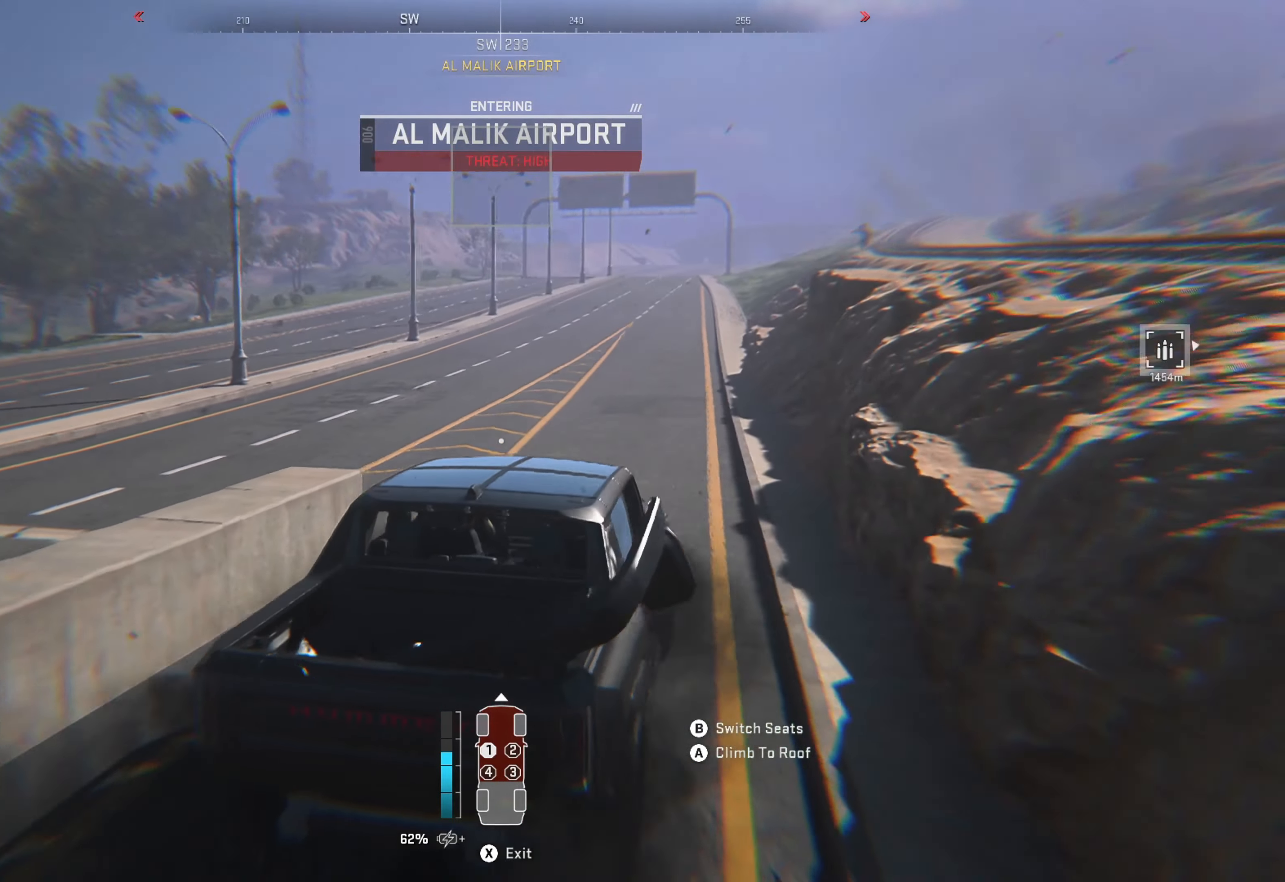
{"buttons": [], "left_stick": "left", "right_stick": "left", "events": [[250, "R1", "up"], [250, "right_stick", "center"], [450, "right_stick", "left"]]}
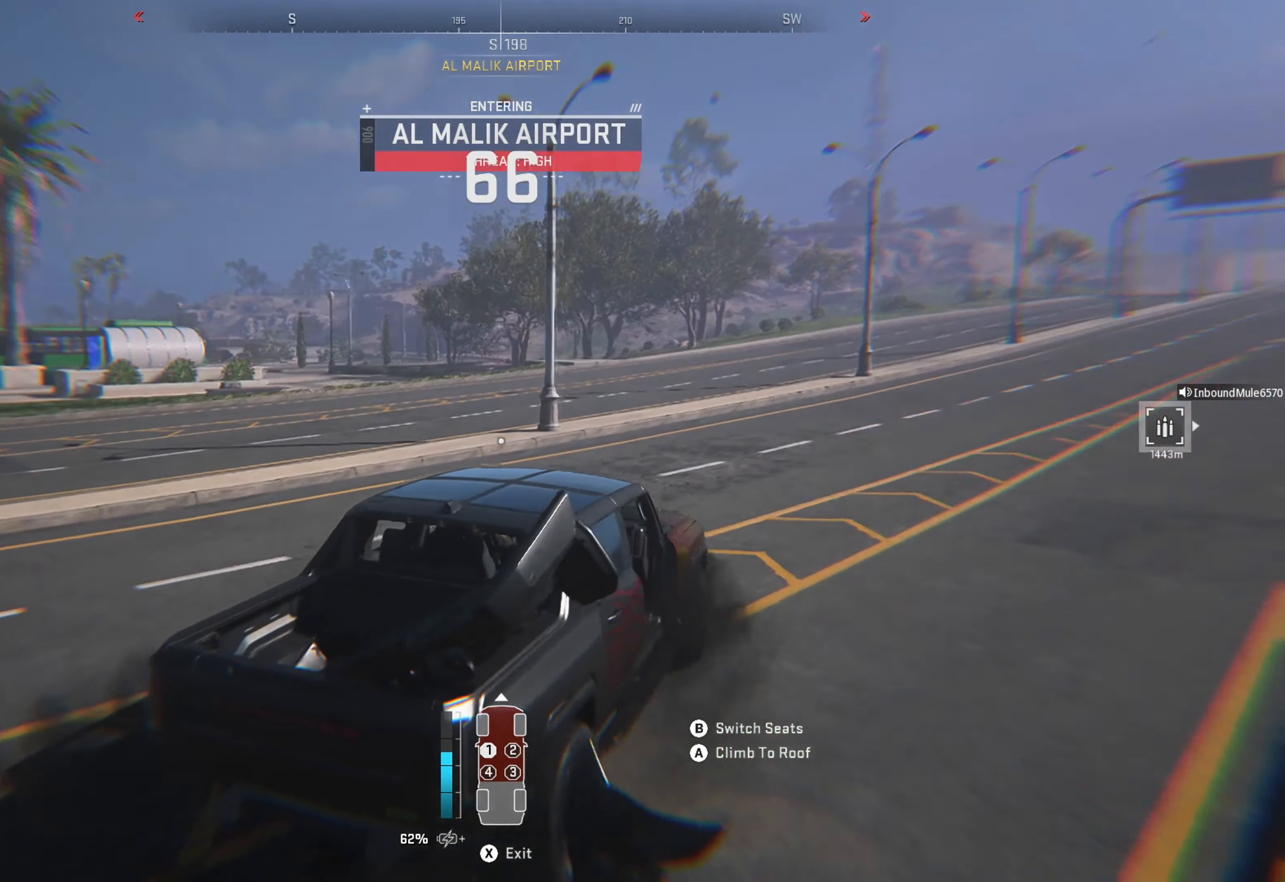
{"buttons": [], "left_stick": "left", "right_stick": "left", "events": [[167, "right_stick", "center"], [367, "right_stick", "left"]]}
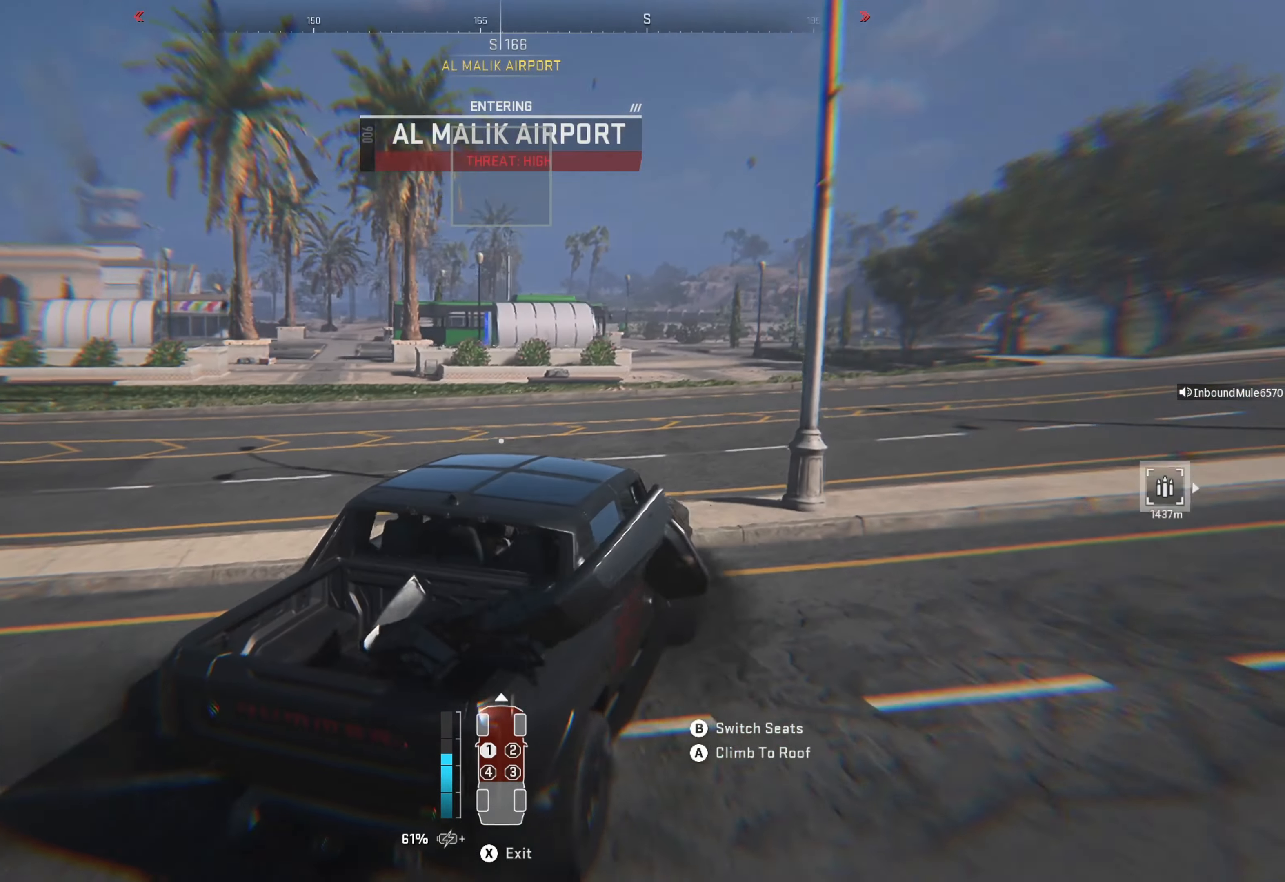
{"buttons": ["R1"], "left_stick": "up-right", "right_stick": "center", "events": [[50, "right_stick", "center"], [433, "R1", "down"], [433, "left_stick", "up"], [483, "left_stick", "up-right"]]}
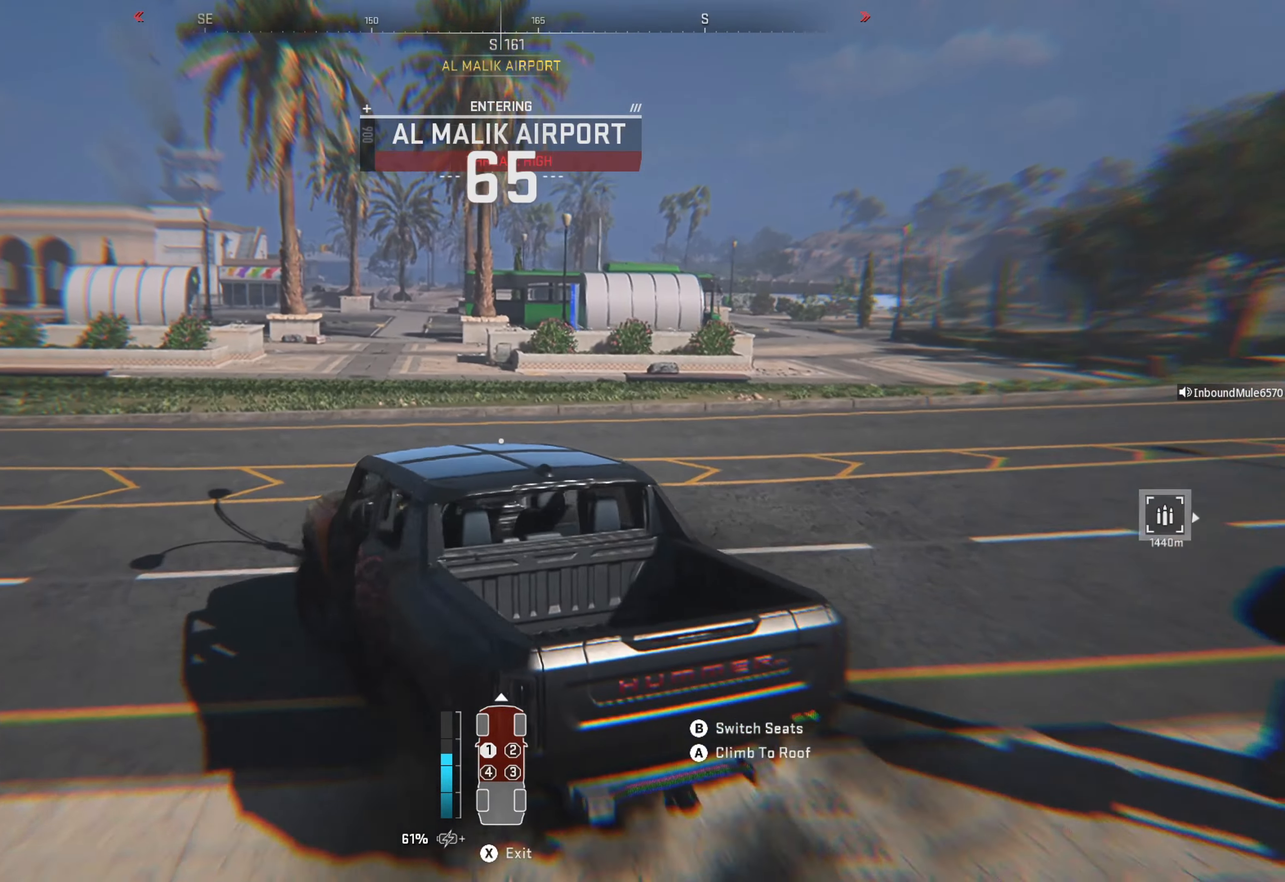
{"buttons": ["R1"], "left_stick": "up-right", "right_stick": "center", "events": []}
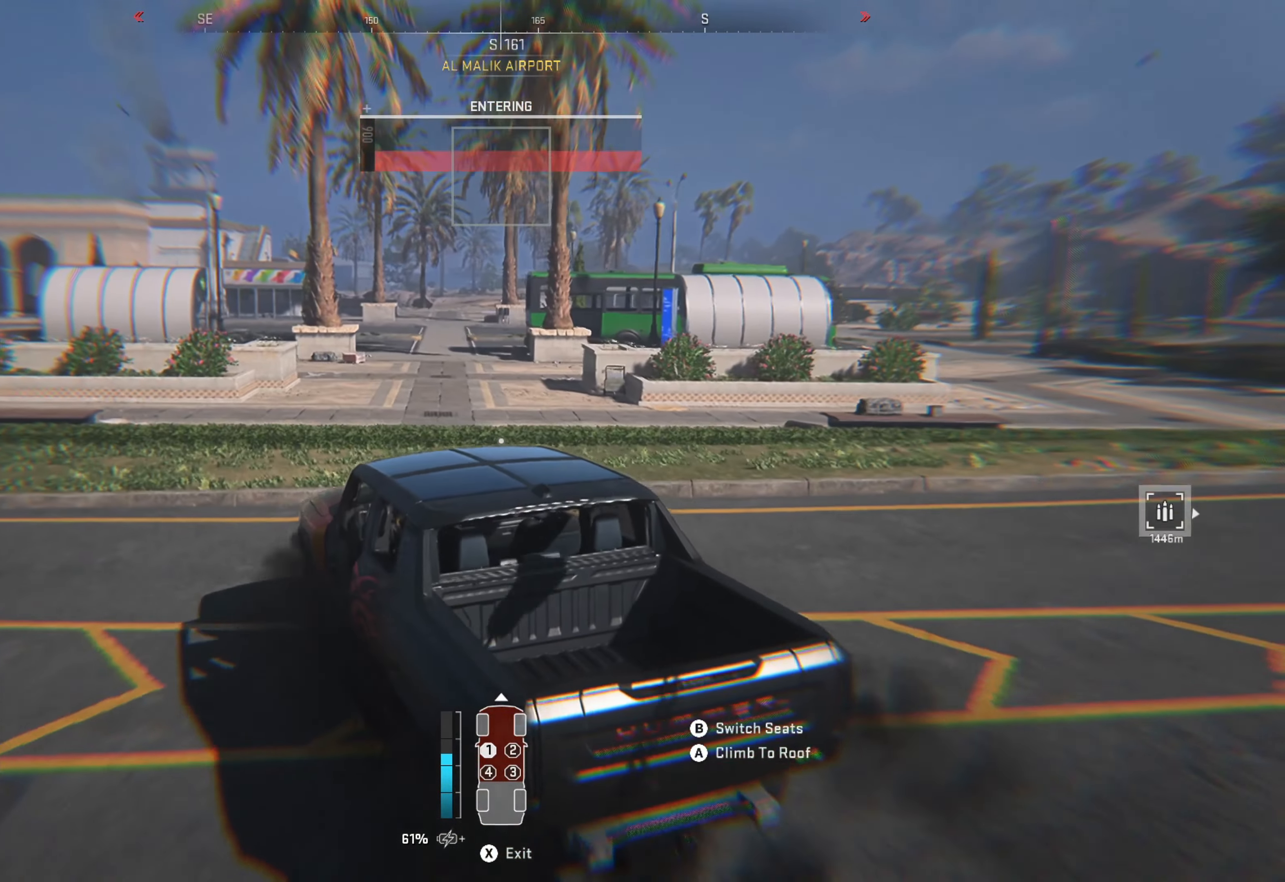
{"buttons": ["R1"], "left_stick": "right", "right_stick": "center", "events": [[67, "left_stick", "center"], [150, "left_stick", "right"], [317, "left_stick", "center"], [467, "left_stick", "right"]]}
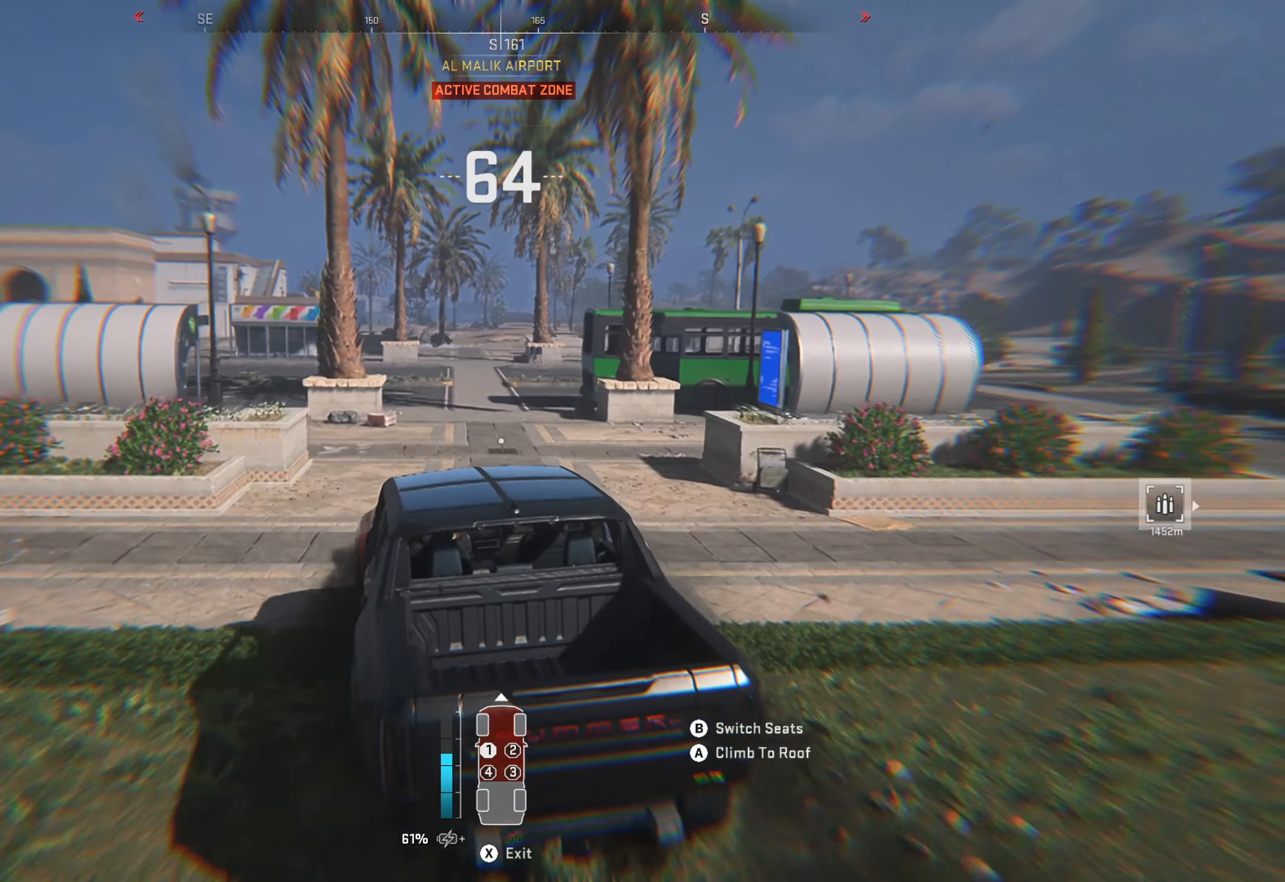
{"buttons": [], "left_stick": "center", "right_stick": "center", "events": [[167, "left_stick", "center"], [300, "R1", "up"], [400, "SELECT", "down"], [484, "SELECT", "up"]]}
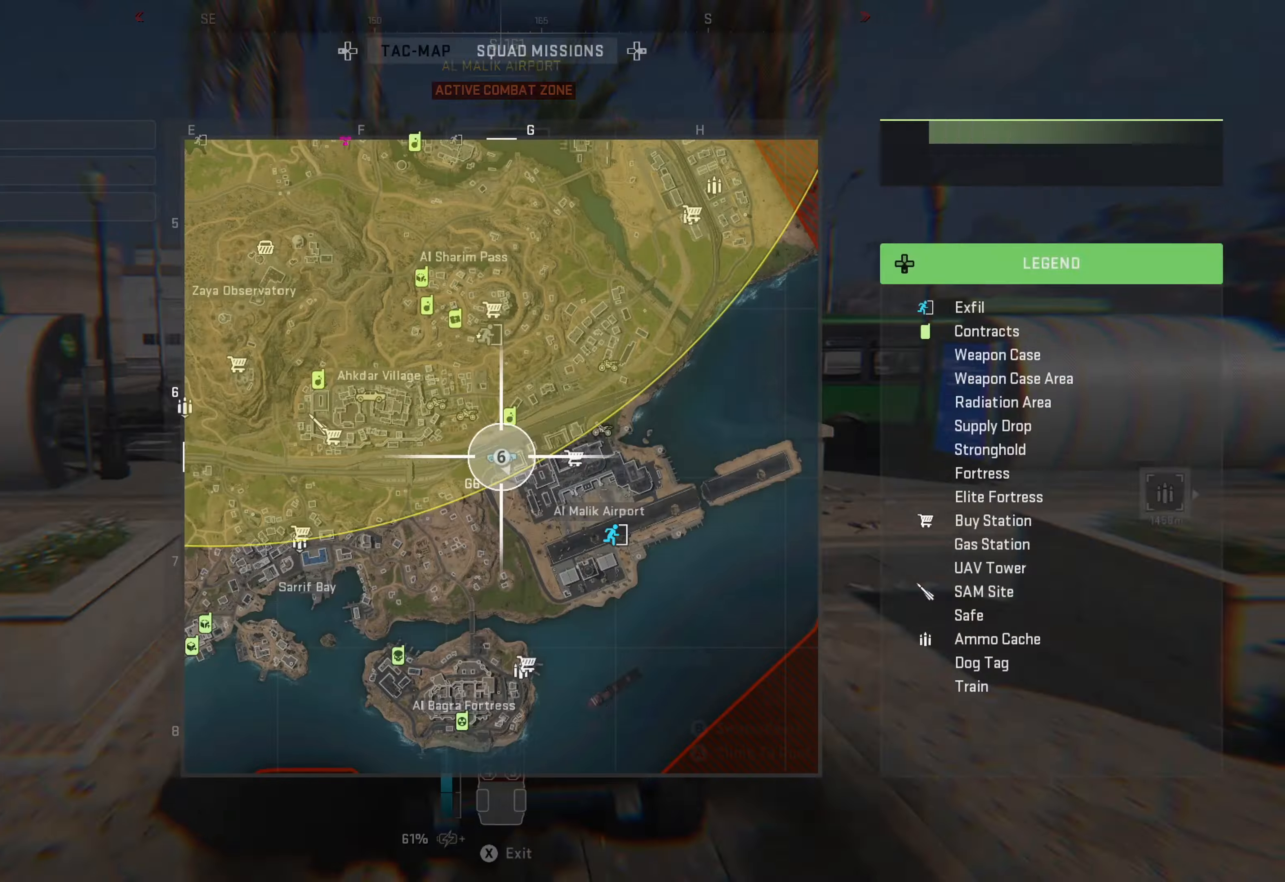
{"buttons": [], "left_stick": "center", "right_stick": "center", "events": []}
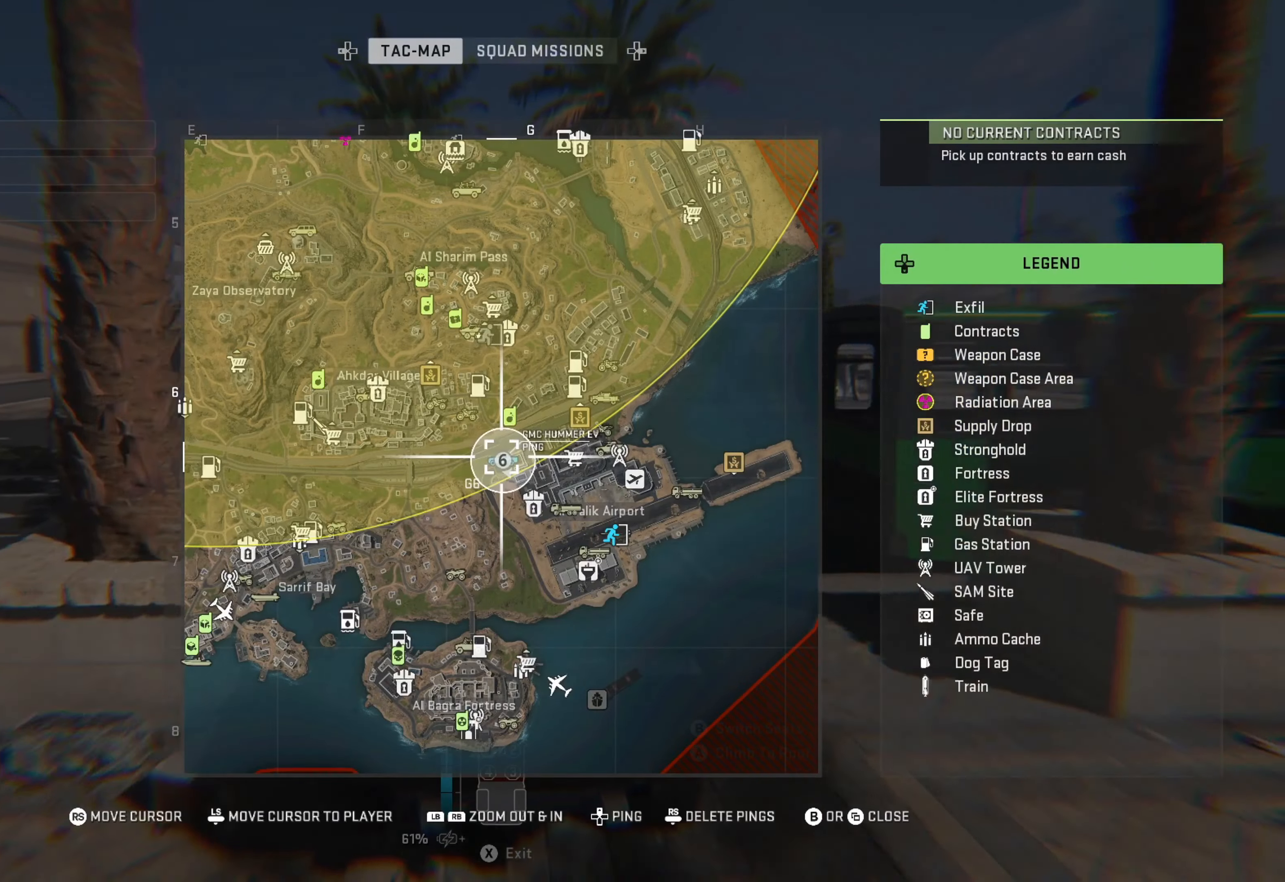
{"buttons": [], "left_stick": "center", "right_stick": "right", "events": [[34, "right_stick", "right"], [84, "right_stick", "down-right"], [200, "right_stick", "center"], [367, "right_stick", "down-right"], [417, "right_stick", "right"]]}
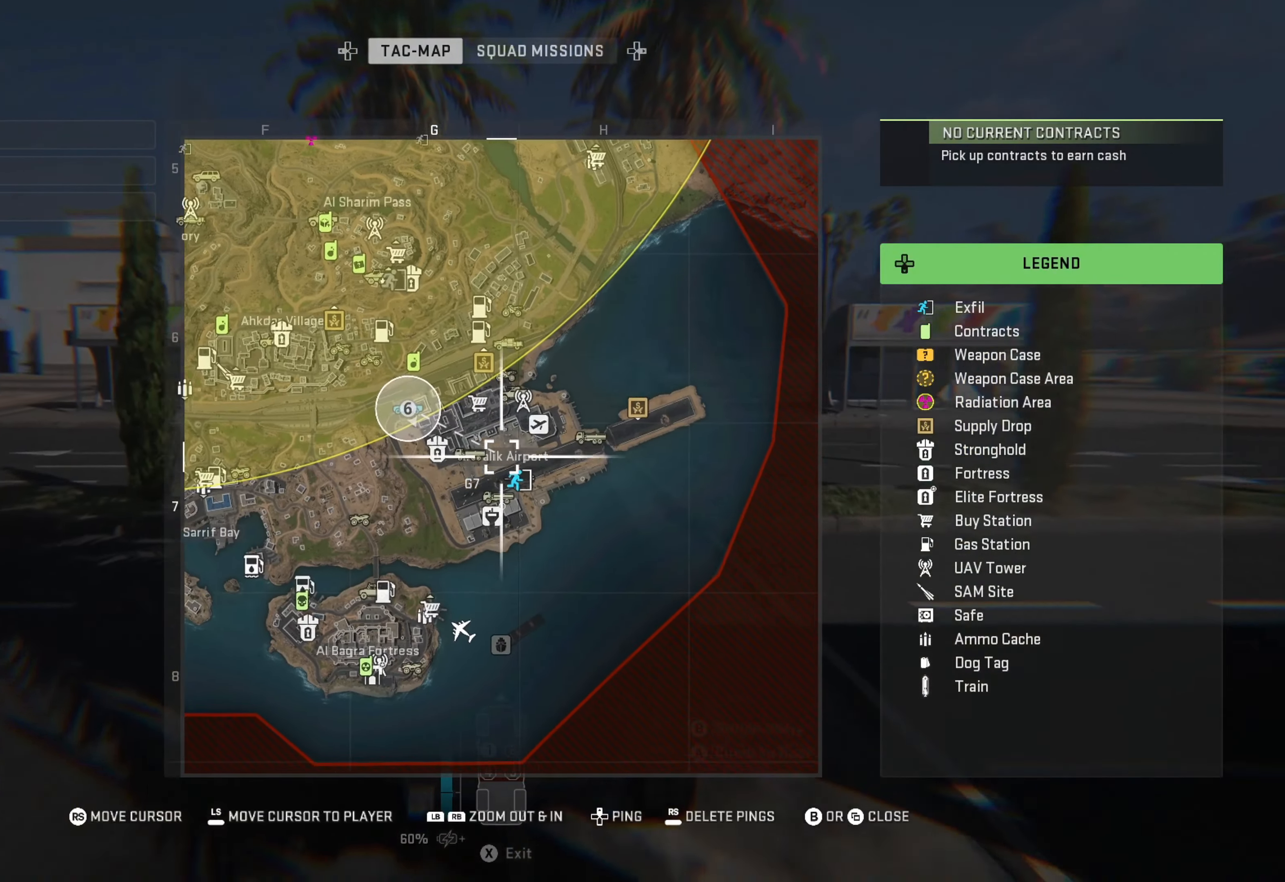
{"buttons": [], "left_stick": "center", "right_stick": "center", "events": [[167, "right_stick", "center"]]}
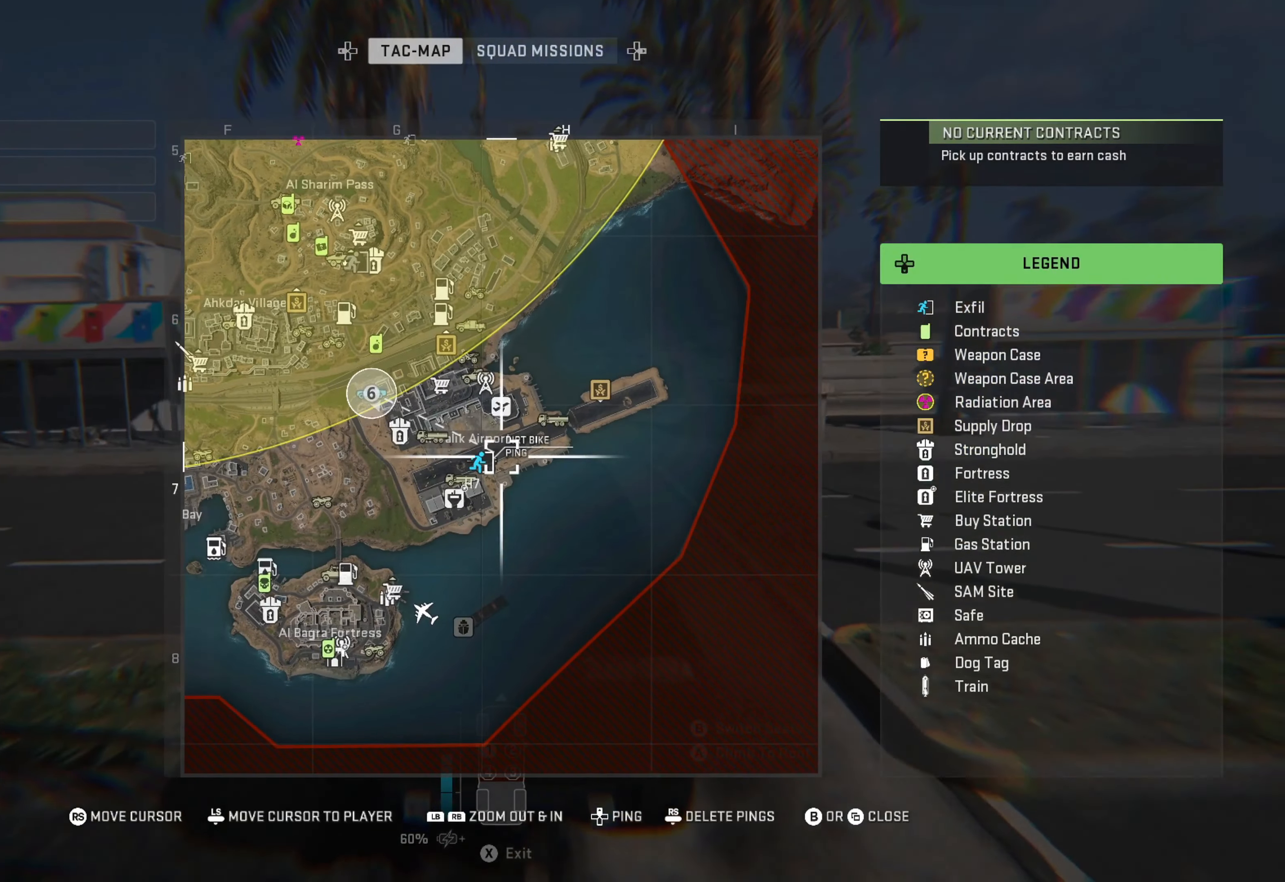
{"buttons": [], "left_stick": "center", "right_stick": "center", "events": []}
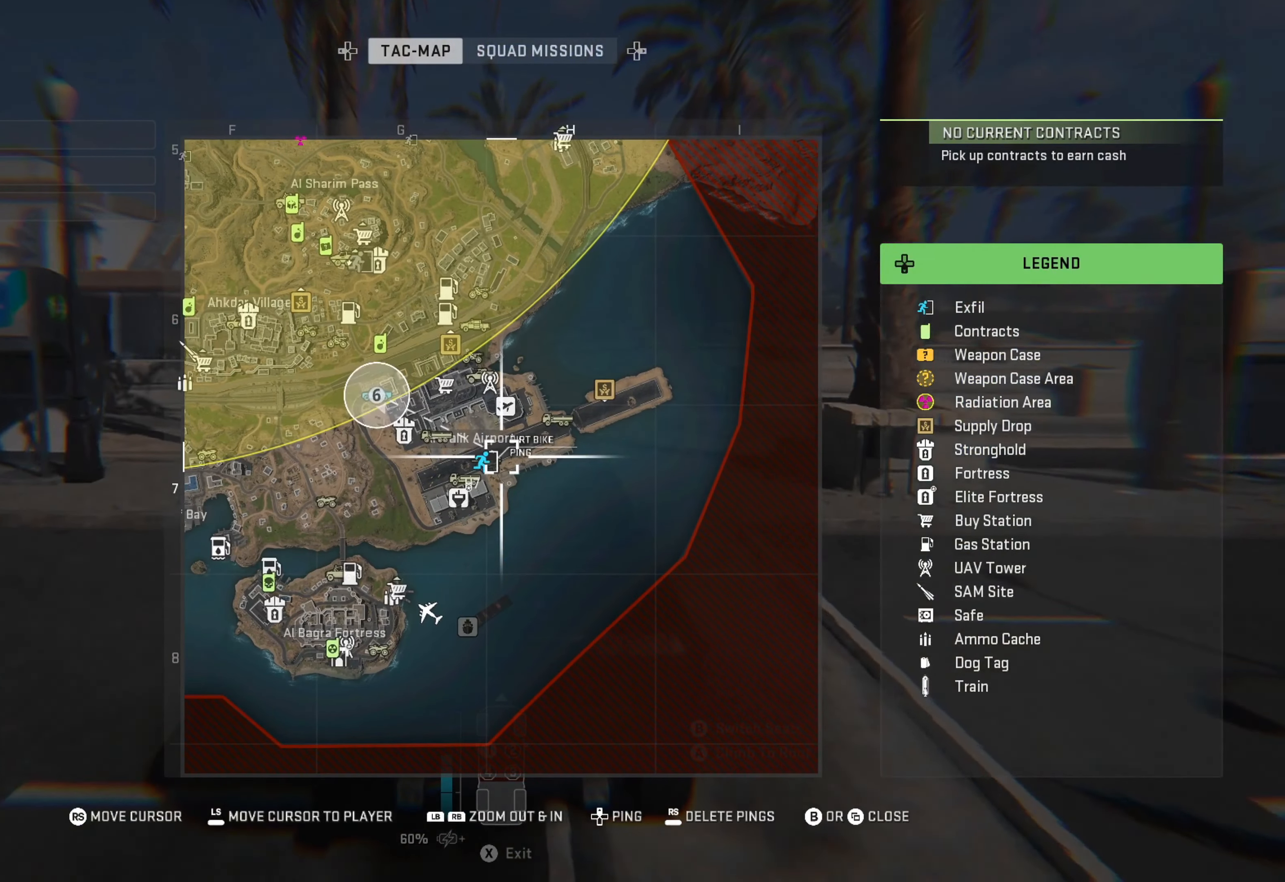
{"buttons": [], "left_stick": "center", "right_stick": "center", "events": [[100, "DPAD_UP", "down"], [134, "DPAD_UP", "up"]]}
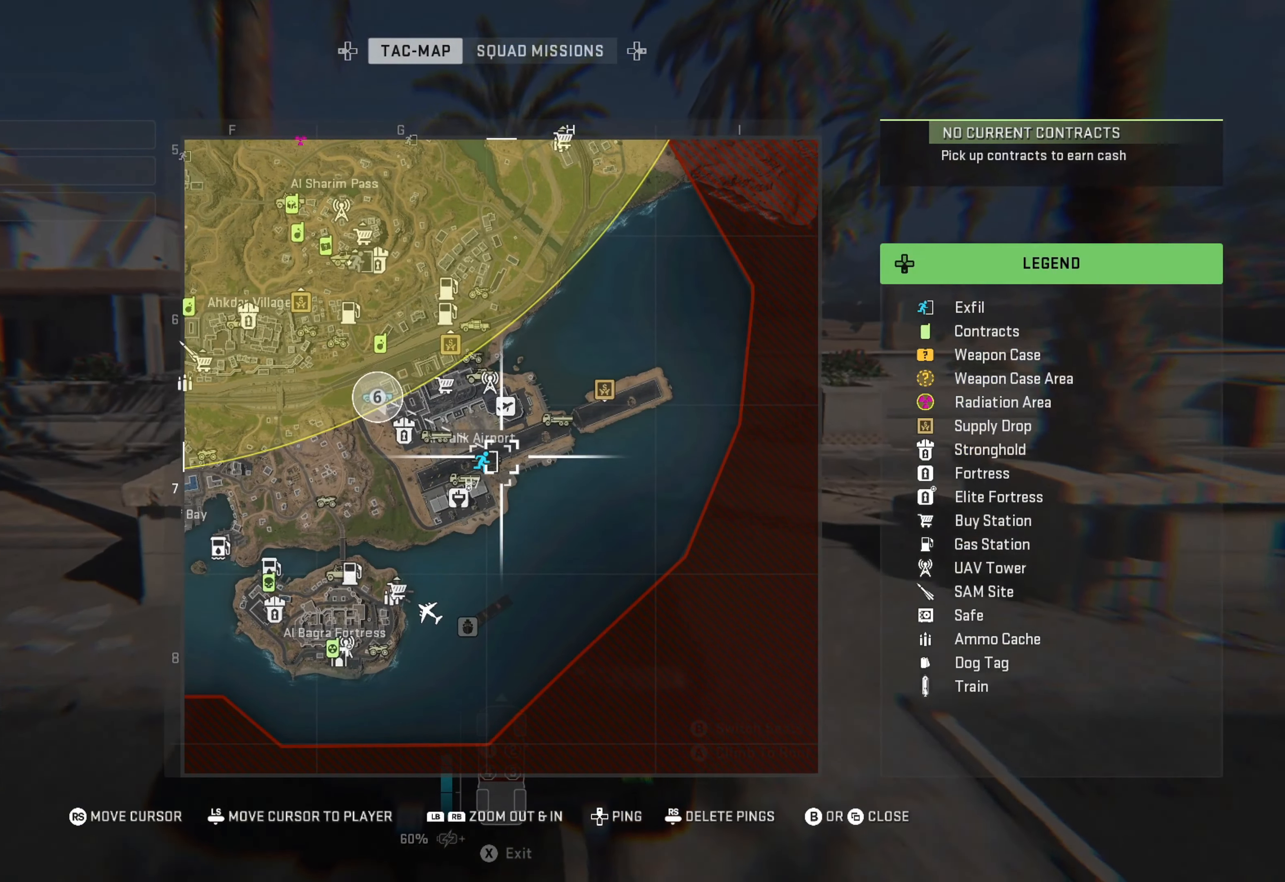
{"buttons": ["R1"], "left_stick": "up-right", "right_stick": "center", "events": [[117, "B", "down"], [300, "B", "up"], [300, "left_stick", "up-right"], [317, "R1", "down"]]}
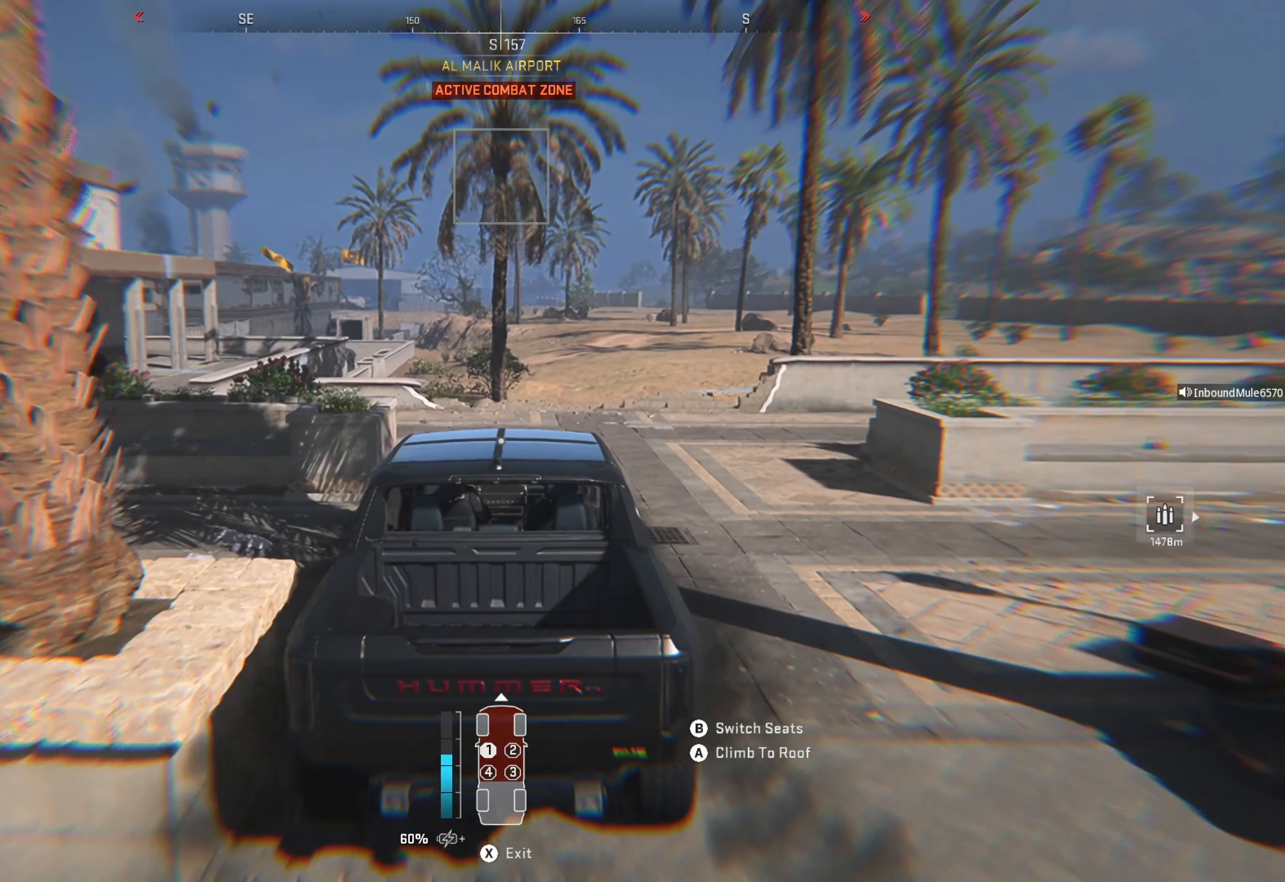
{"buttons": ["R1"], "left_stick": "up-left", "right_stick": "center", "events": [[50, "left_stick", "right"], [200, "left_stick", "up-right"], [317, "left_stick", "up"], [450, "left_stick", "up-left"]]}
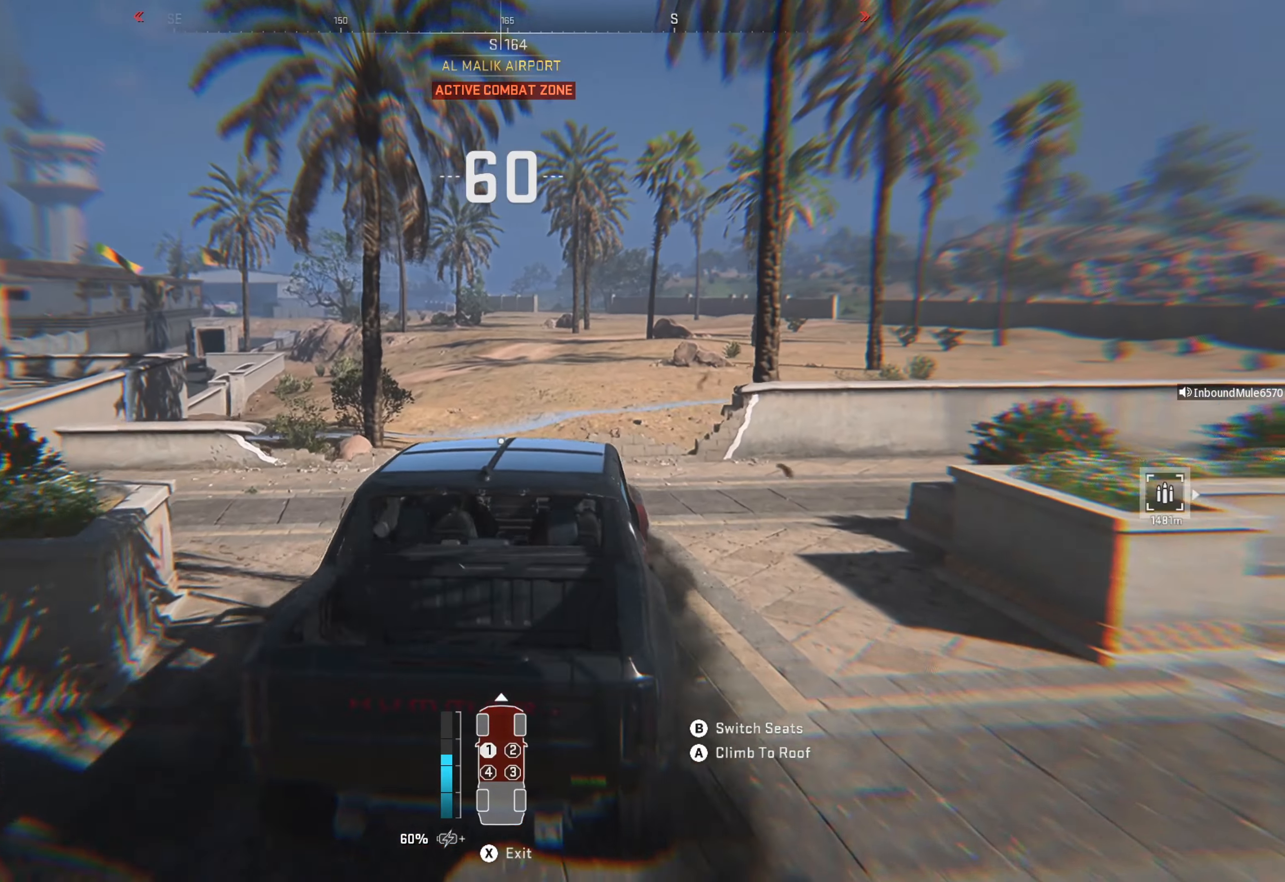
{"buttons": ["R1"], "left_stick": "up-right", "right_stick": "center", "events": [[150, "left_stick", "up"], [367, "left_stick", "up-right"]]}
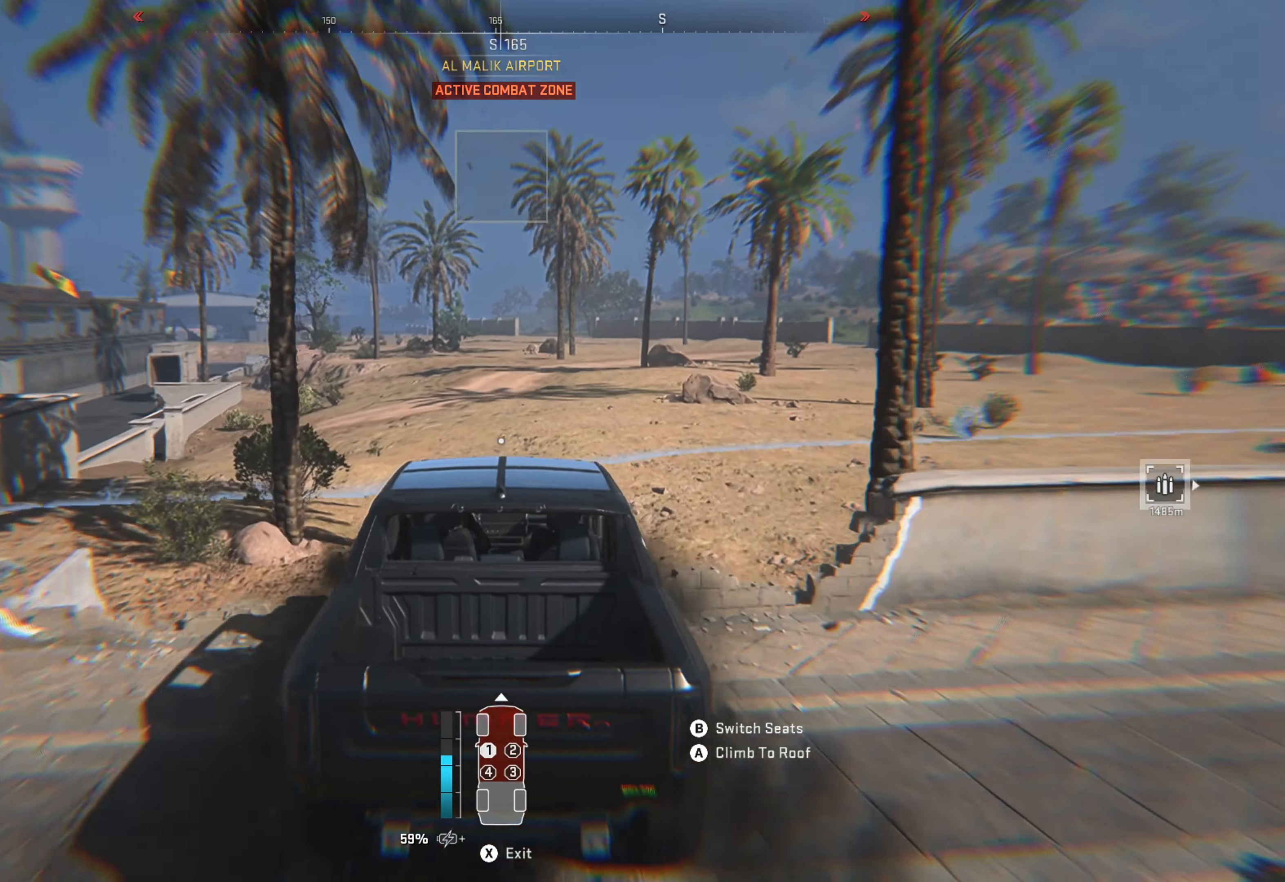
{"buttons": ["R1"], "left_stick": "up-left", "right_stick": "center", "events": [[167, "left_stick", "center"], [217, "left_stick", "up-left"], [350, "right_stick", "left"], [500, "right_stick", "center"]]}
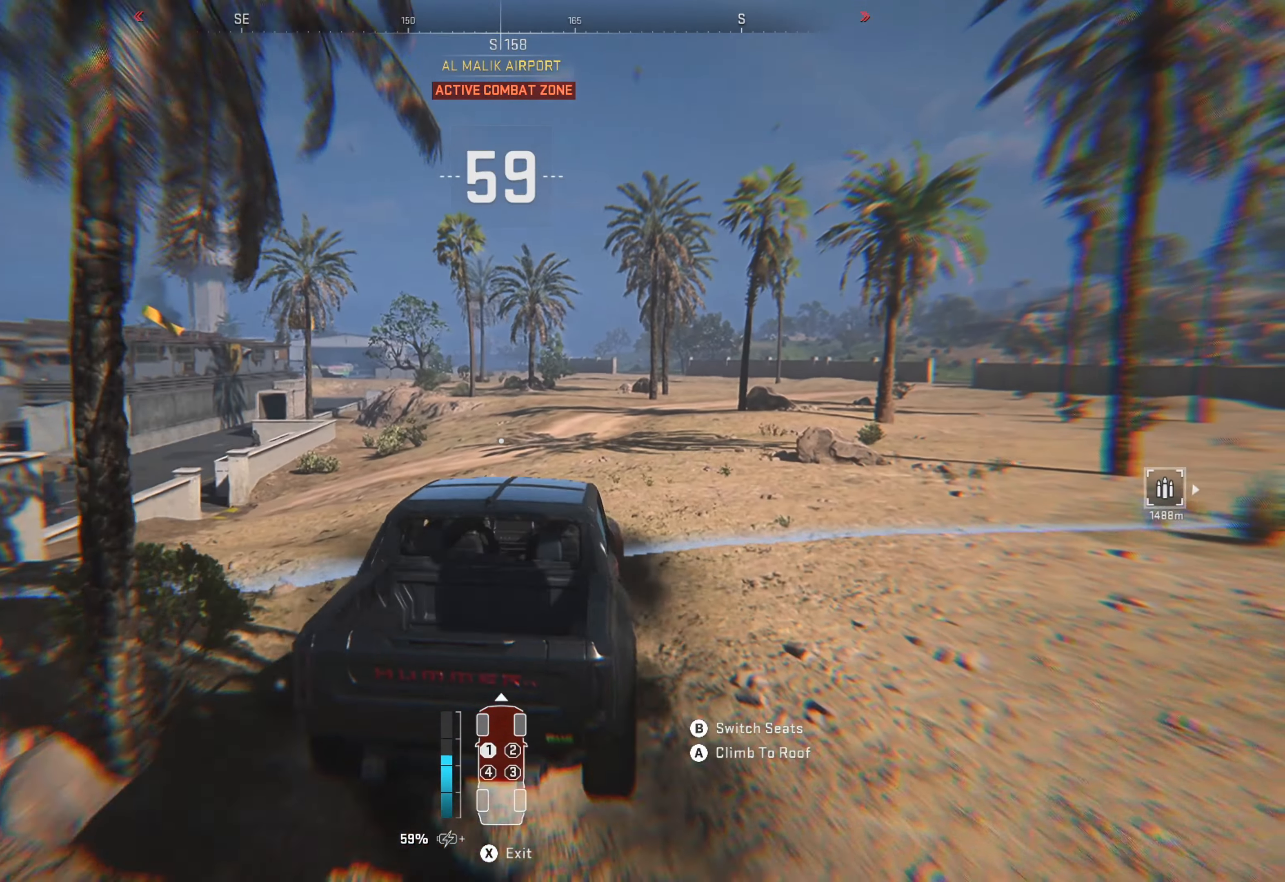
{"buttons": ["R1"], "left_stick": "up-left", "right_stick": "center", "events": [[17, "left_stick", "center"], [334, "left_stick", "up-left"], [350, "right_stick", "down-left"], [467, "right_stick", "center"]]}